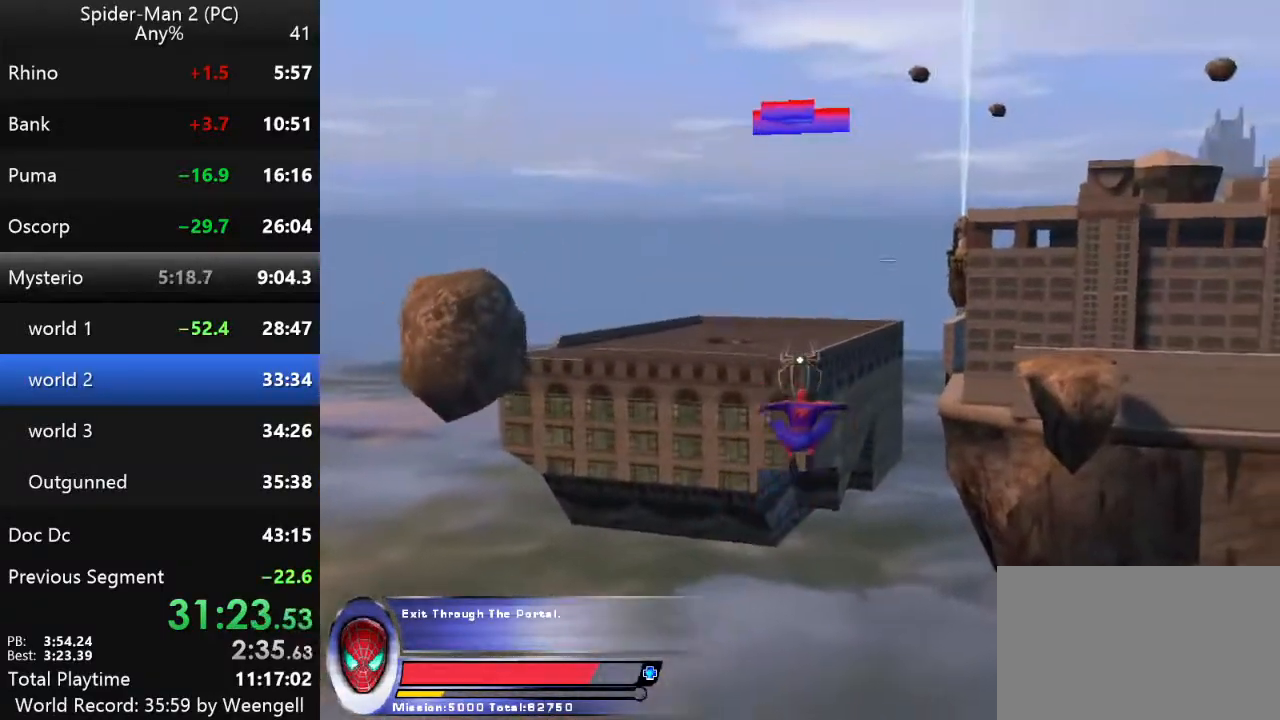
Gameplay with keyboard and mouse; each line is a JSON object with the keys and mouse buttons held at the frame after it. "events" lists presses ("down") and releases ("up") of "a", "ctrl", "d", "e", "q", "s", "shift", "space", "w", "mouse_left", "mouse_wheel", "mouse_right", "mouse_mb4" and "mouse_mb5" between this image and that frame as [ms after this image, input, new state], when the widget could be followed in between. "mouse_left", "mouse_wheel", "mouse_right", "mouse_mb4", "mouse_mb5" = the "left", "wheel", "right", "mb4", "mb5" buttons of the "mouse" list. No other keys are recorded. "wheel" means that the mouse wheel is clicked or scrolled. Mouse movement is not recorded.
{"keys": ["w"], "mouse": [], "events": []}
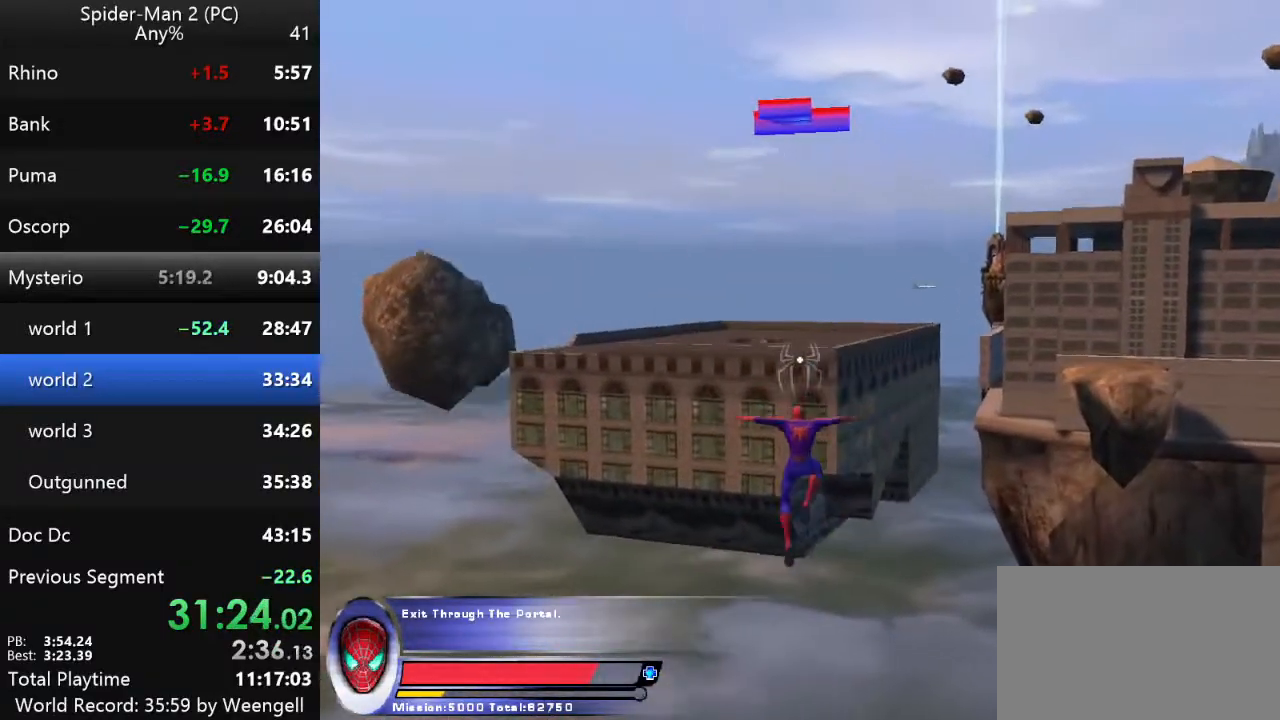
{"keys": ["w"], "mouse": ["right"], "events": [[467, "mouse_right", "down"]]}
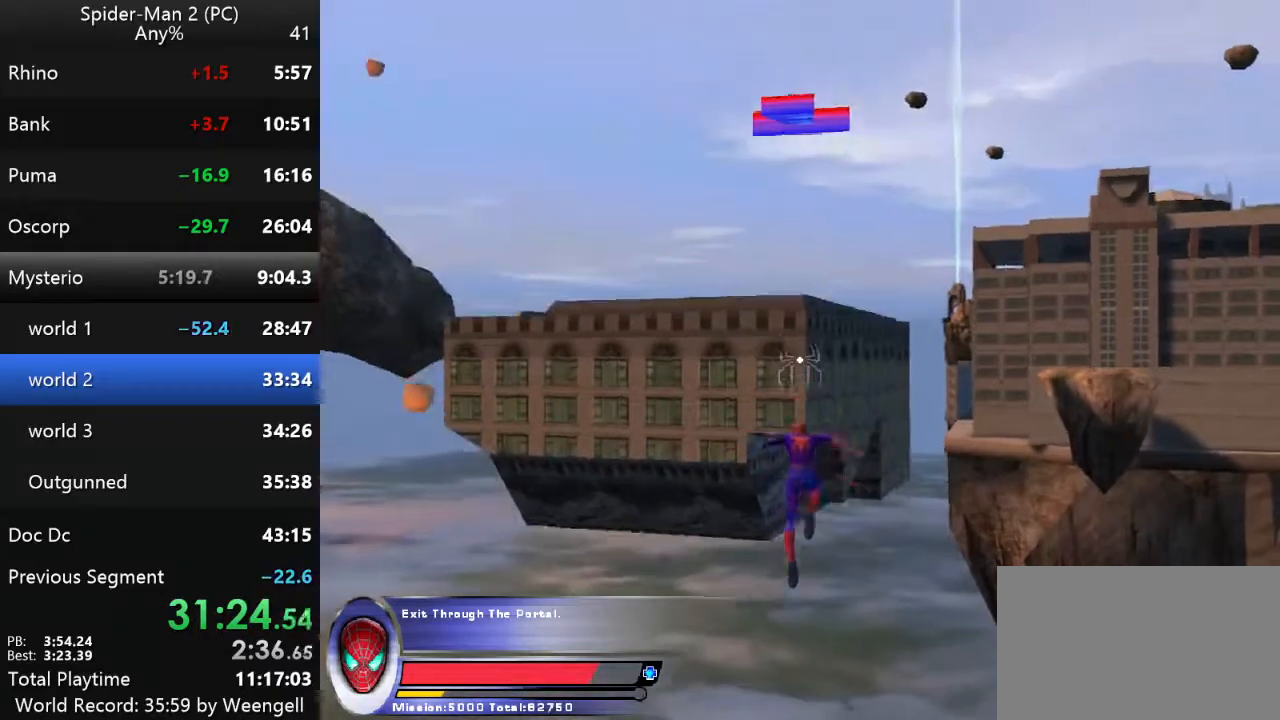
{"keys": ["w"], "mouse": [], "events": [[117, "mouse_right", "up"], [367, "mouse_left", "down"], [484, "mouse_left", "up"]]}
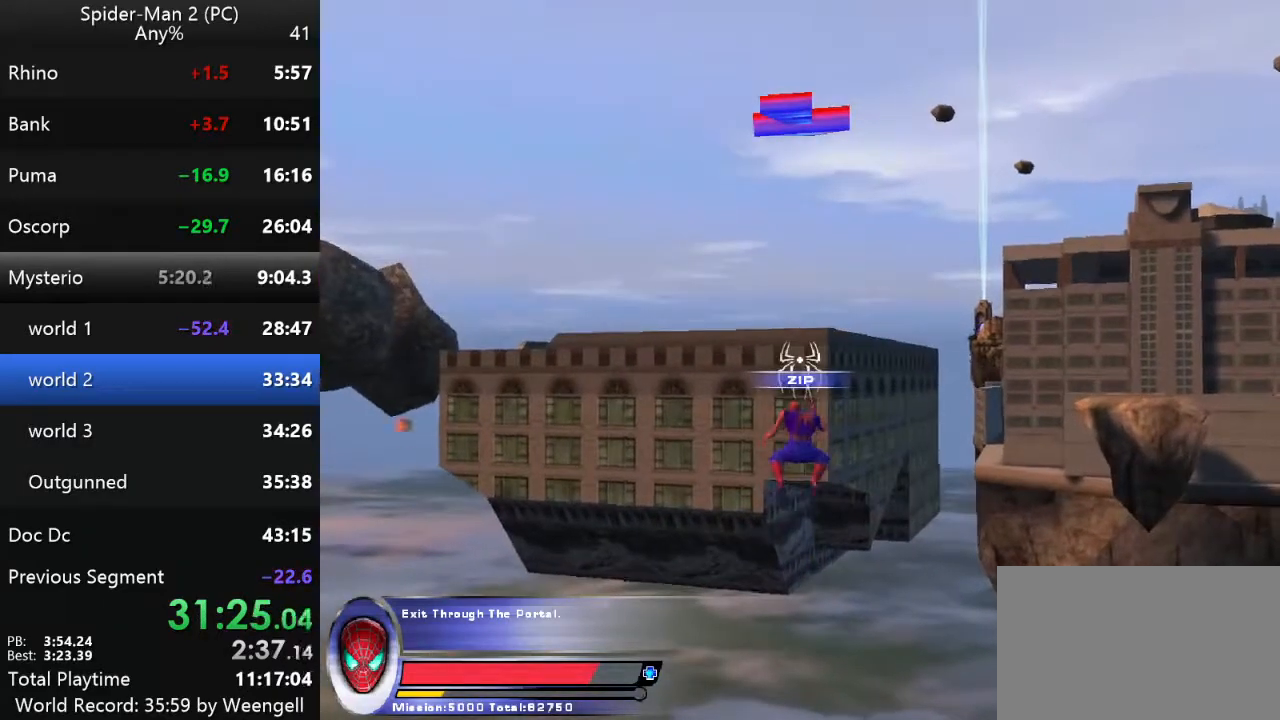
{"keys": ["w"], "mouse": [], "events": [[67, "mouse_left", "down"], [167, "mouse_left", "up"]]}
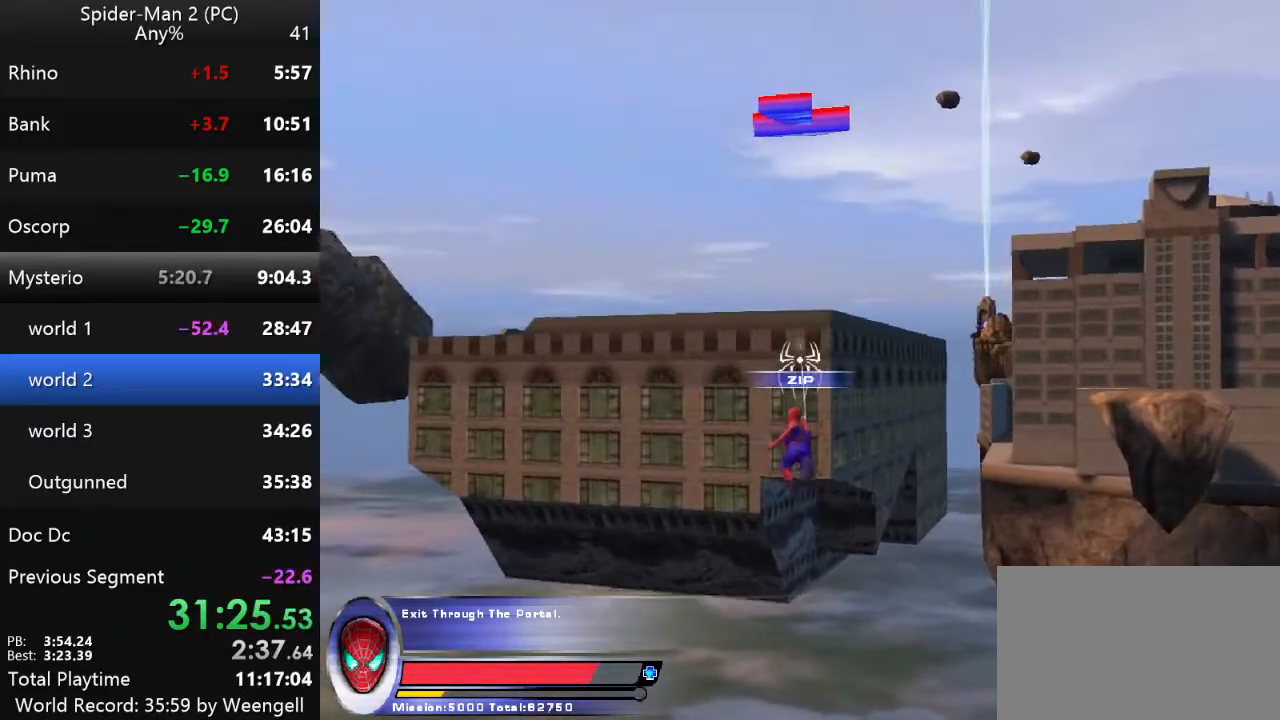
{"keys": ["w"], "mouse": [], "events": []}
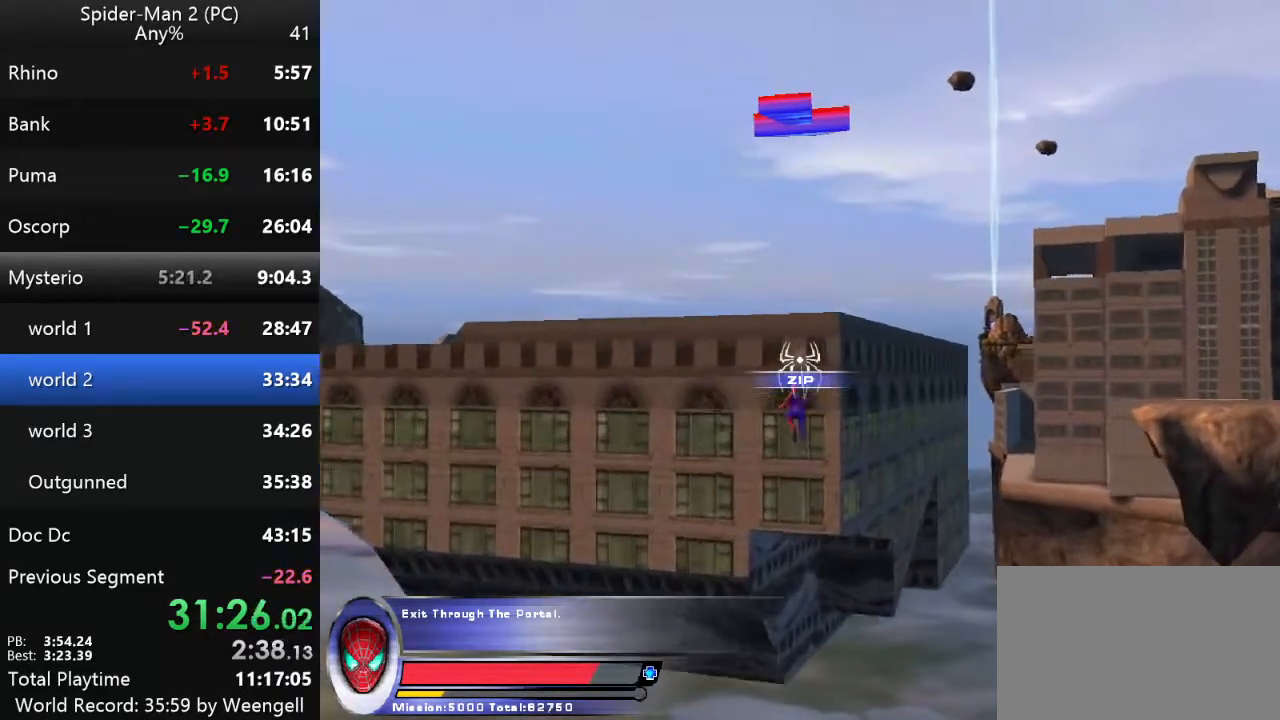
{"keys": ["w"], "mouse": [], "events": []}
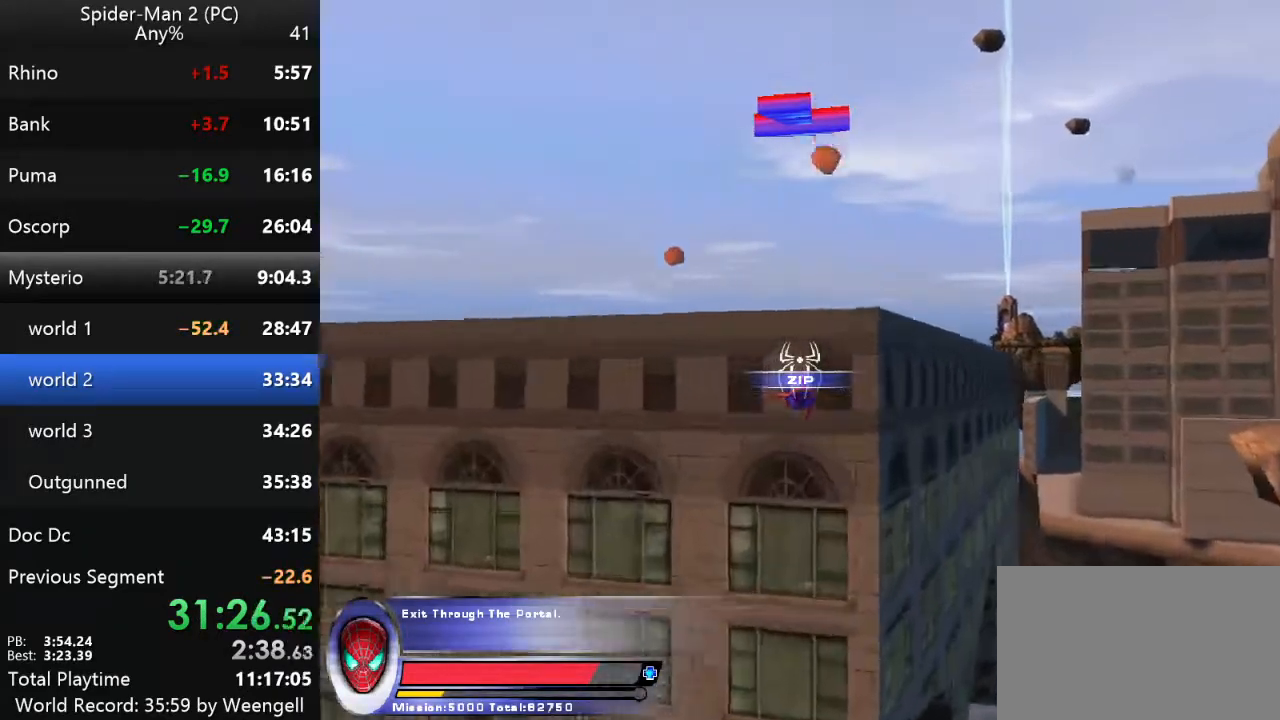
{"keys": ["w"], "mouse": [], "events": [[84, "mouse_right", "down"], [200, "mouse_right", "up"], [267, "mouse_right", "down"], [384, "mouse_right", "up"]]}
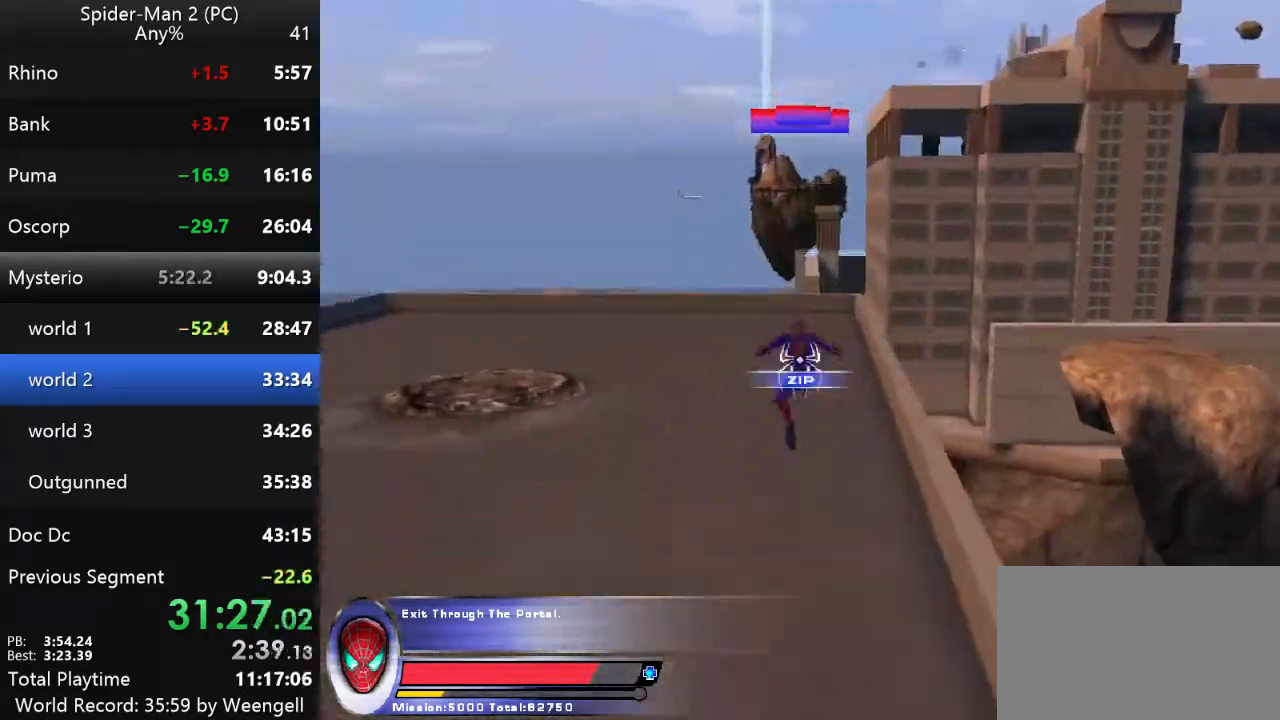
{"keys": ["w"], "mouse": ["left"], "events": [[484, "mouse_left", "down"]]}
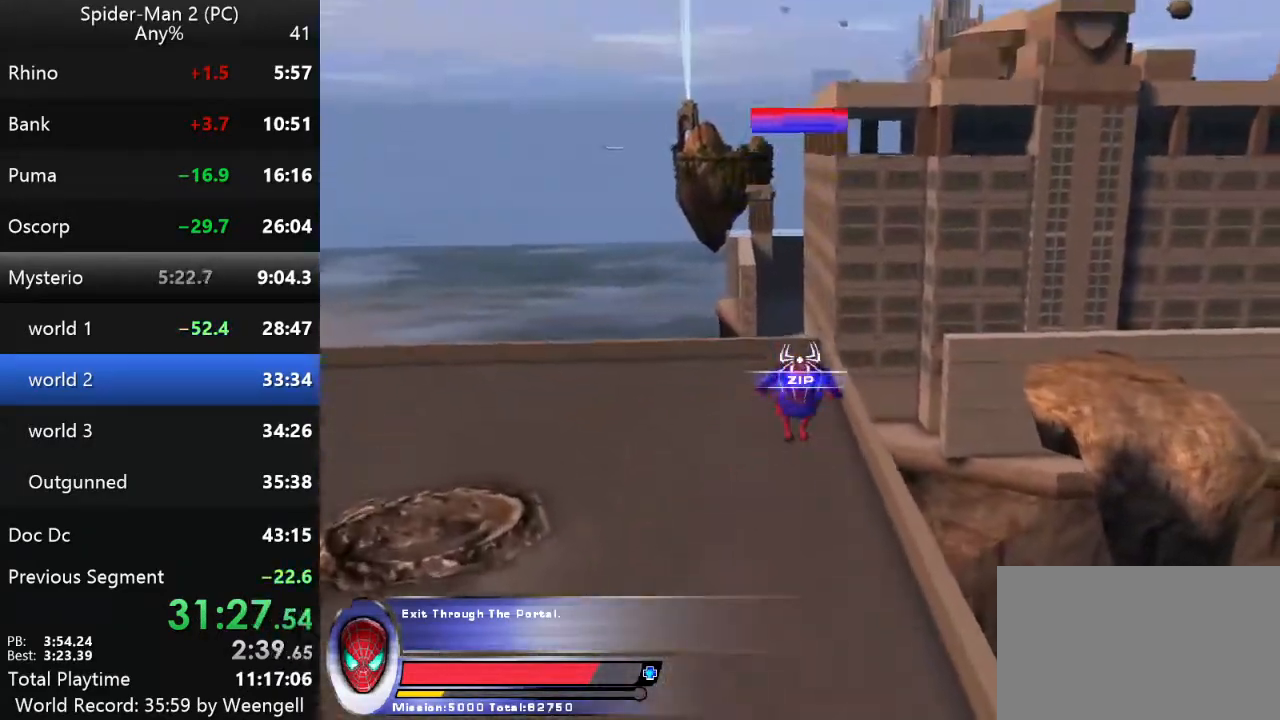
{"keys": ["w"], "mouse": [], "events": [[84, "mouse_left", "up"]]}
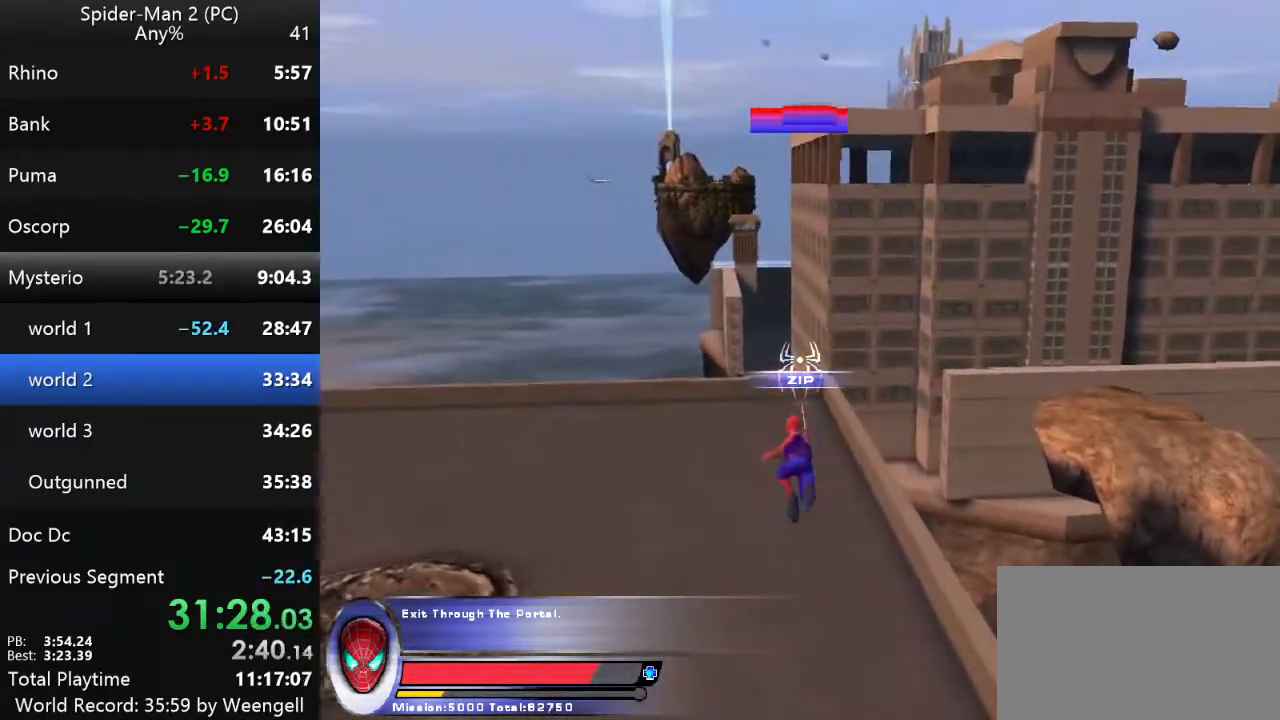
{"keys": ["w"], "mouse": [], "events": []}
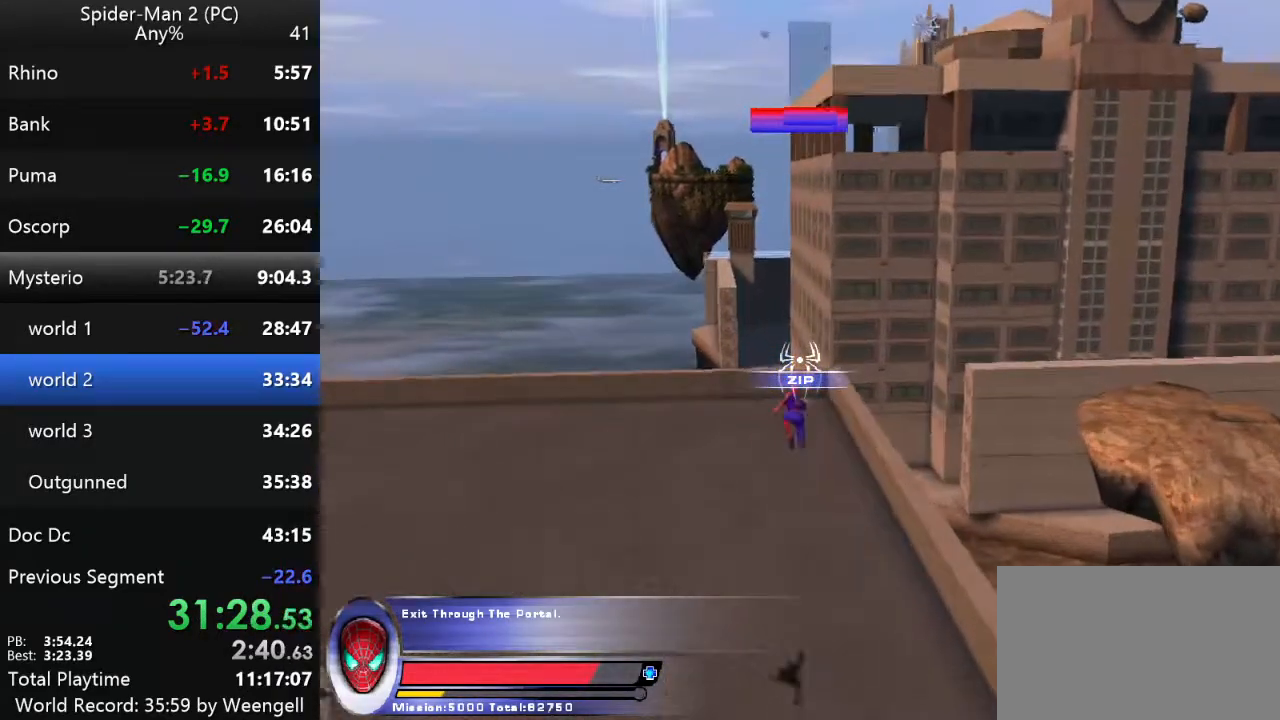
{"keys": ["d", "w"], "mouse": ["right"], "events": [[400, "d", "down"], [417, "mouse_right", "down"]]}
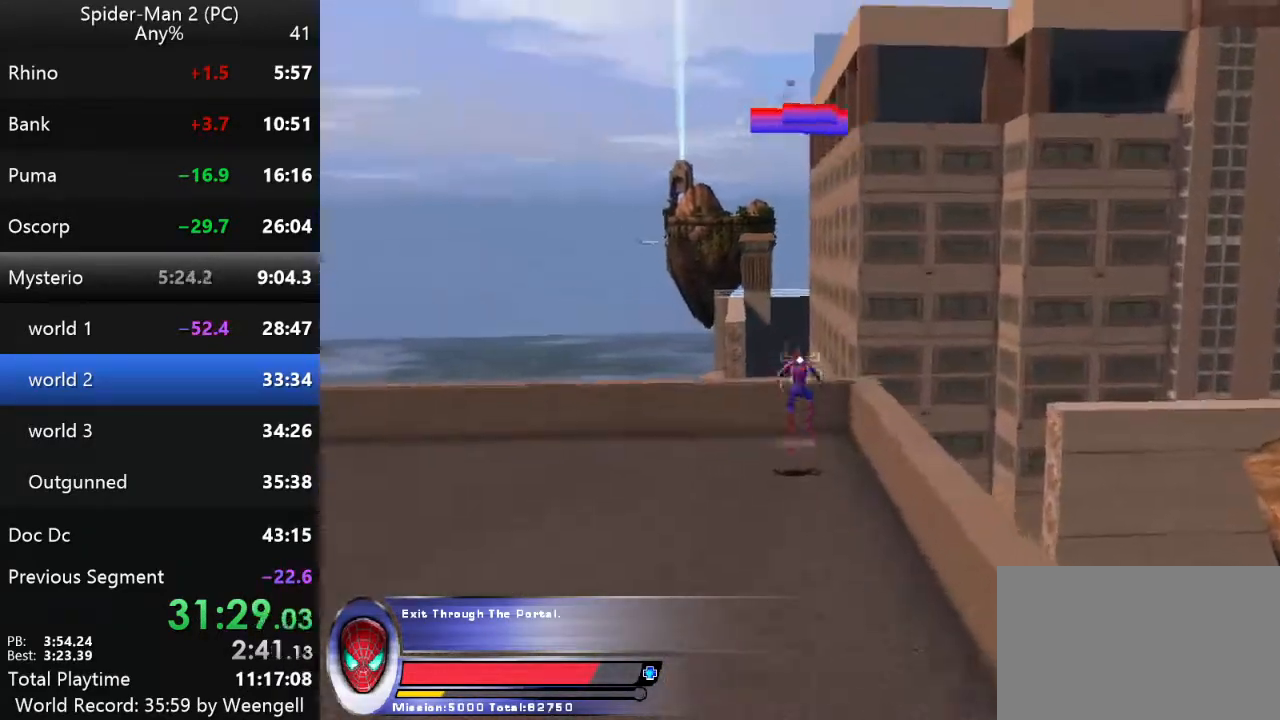
{"keys": ["d", "w"], "mouse": [], "events": [[34, "mouse_right", "up"], [117, "mouse_right", "down"], [217, "mouse_right", "up"]]}
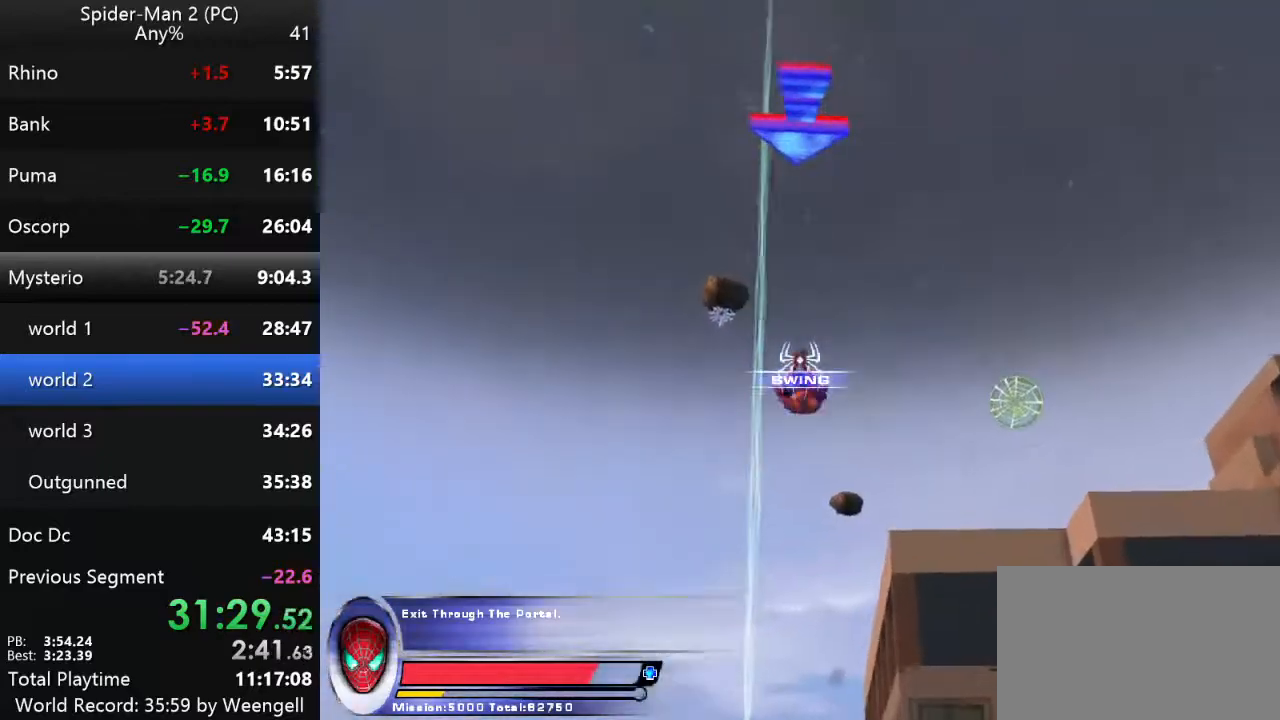
{"keys": ["d", "w"], "mouse": ["left"], "events": [[467, "mouse_left", "down"]]}
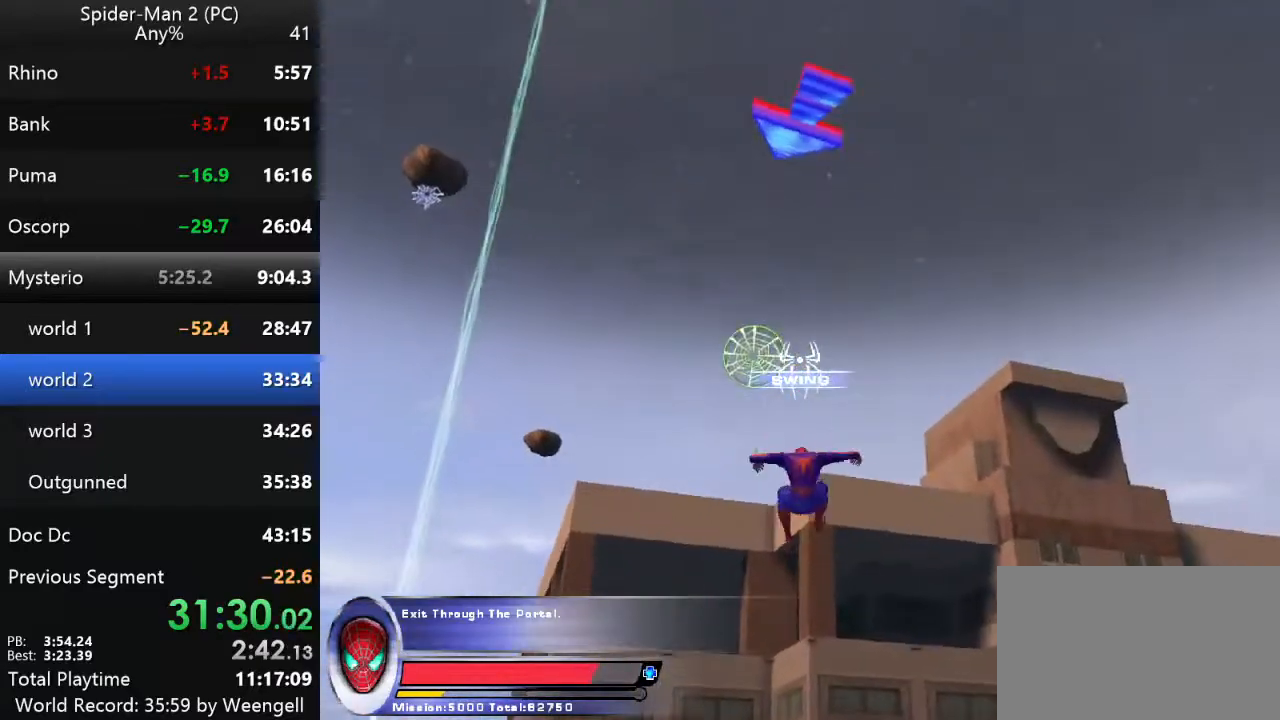
{"keys": ["w"], "mouse": [], "events": [[100, "mouse_left", "up"], [284, "d", "up"]]}
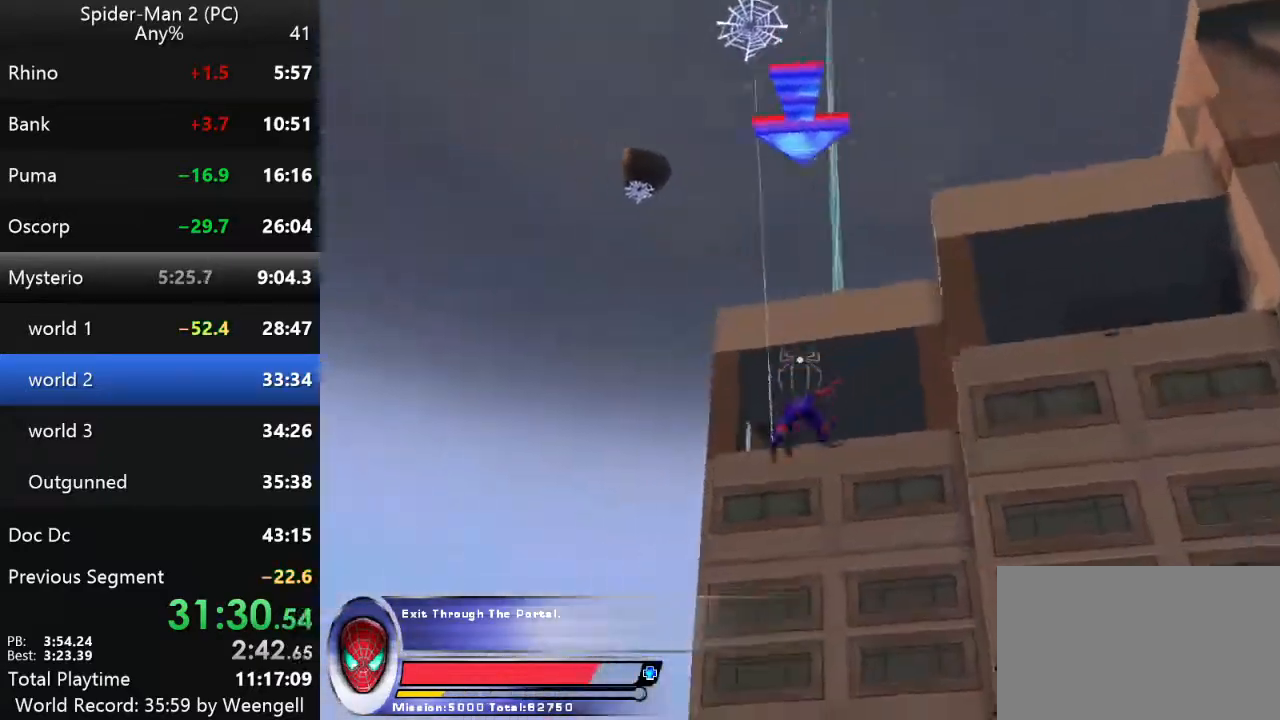
{"keys": ["w"], "mouse": ["left"], "events": [[467, "mouse_left", "down"]]}
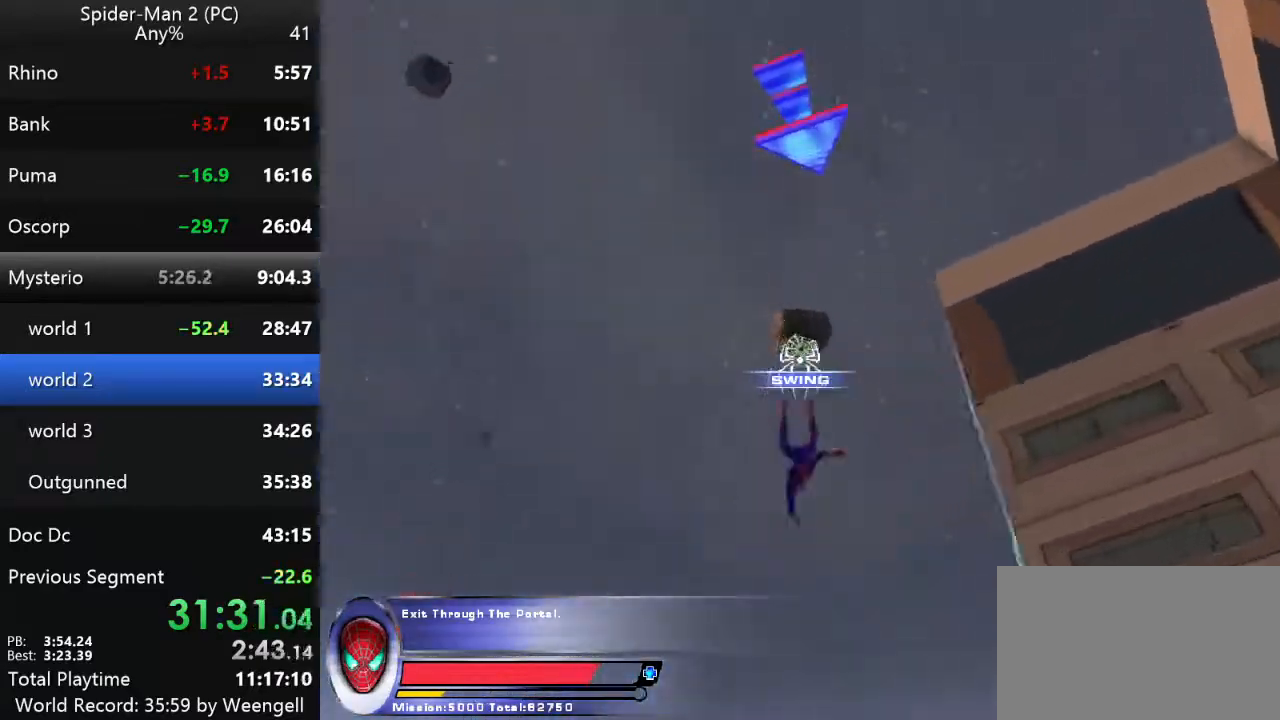
{"keys": ["w"], "mouse": [], "events": [[84, "mouse_left", "up"]]}
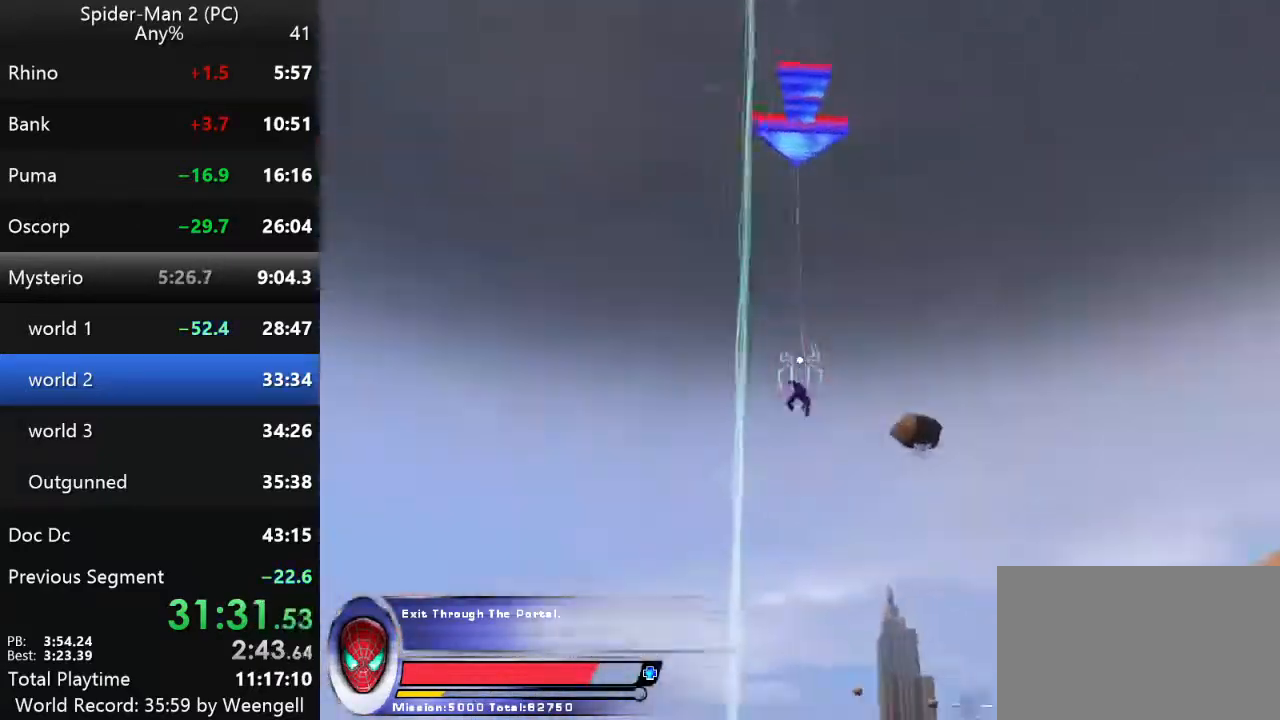
{"keys": ["w"], "mouse": [], "events": [[167, "mouse_left", "down"], [284, "mouse_left", "up"], [350, "mouse_left", "down"], [417, "mouse_left", "up"]]}
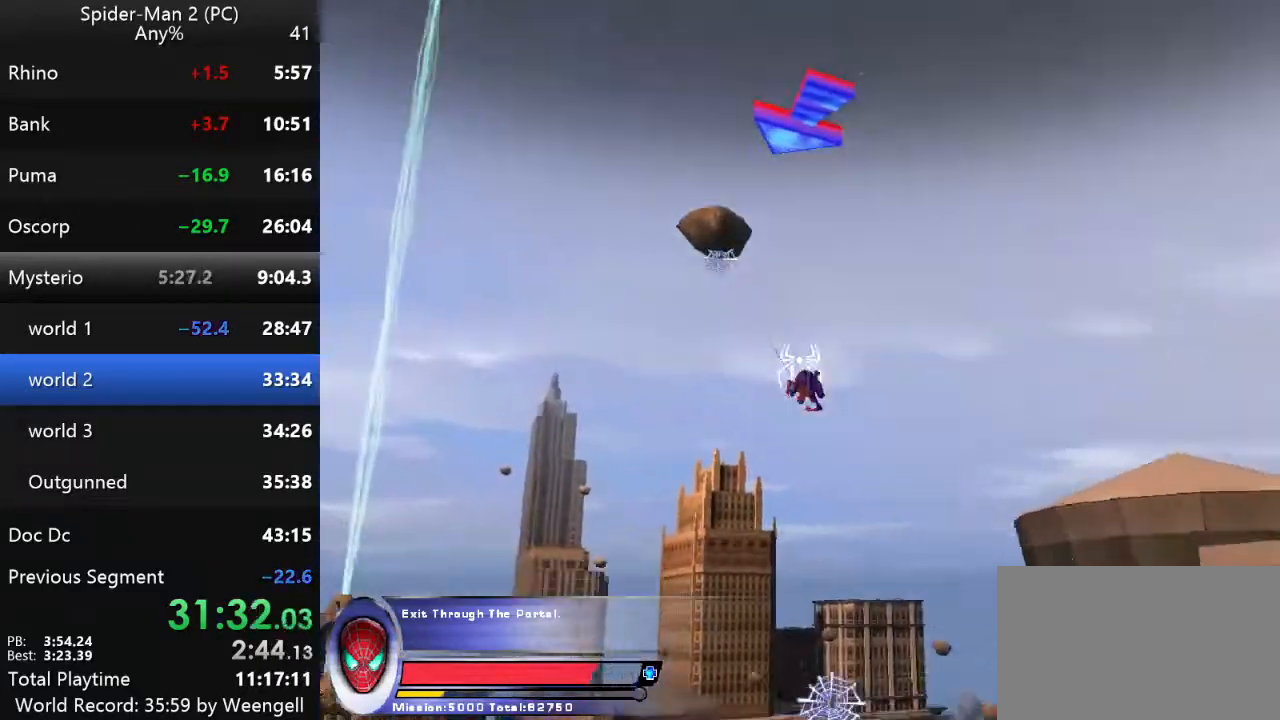
{"keys": ["w"], "mouse": [], "events": []}
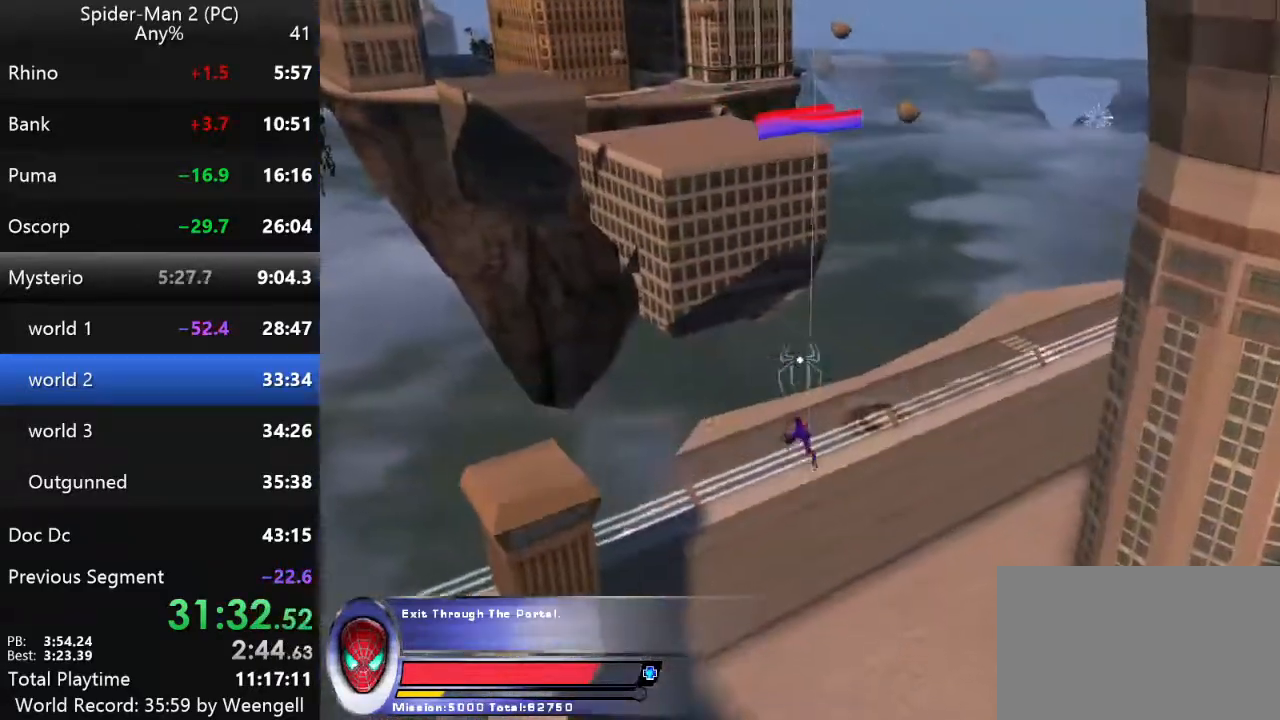
{"keys": ["w"], "mouse": ["right"], "events": [[417, "mouse_right", "down"]]}
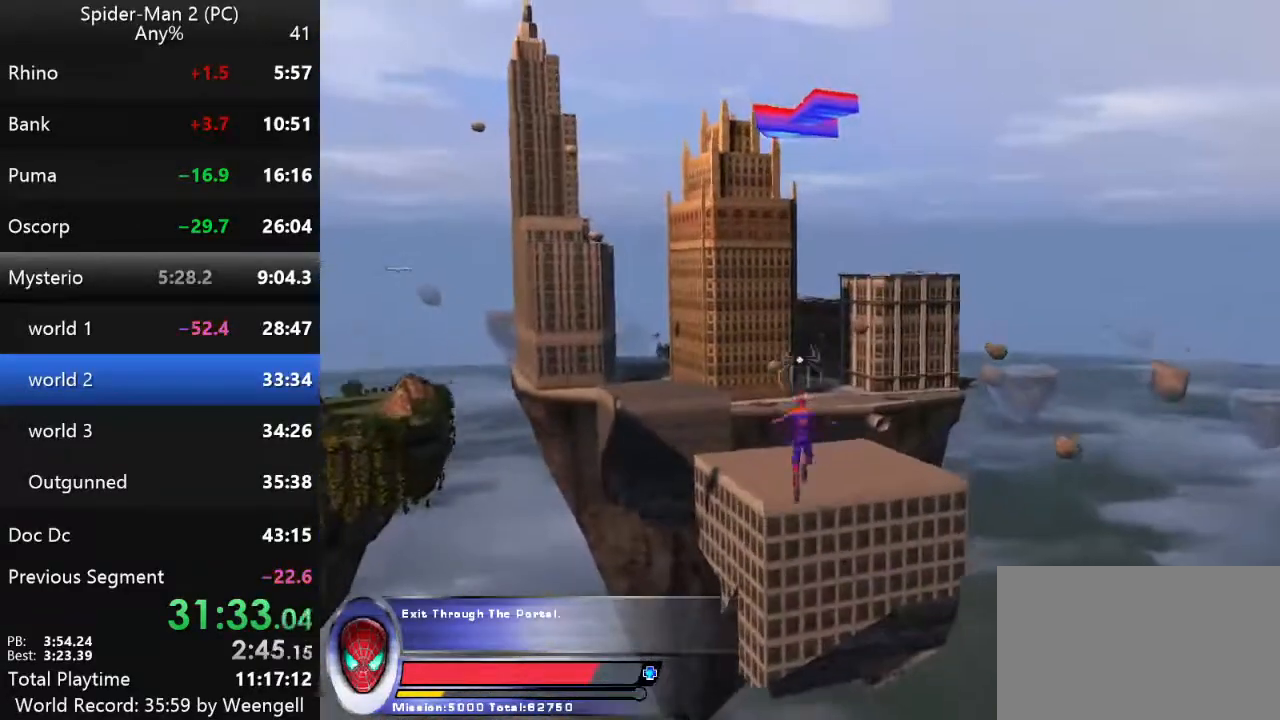
{"keys": ["a", "w"], "mouse": [], "events": [[67, "mouse_right", "up"], [200, "a", "down"]]}
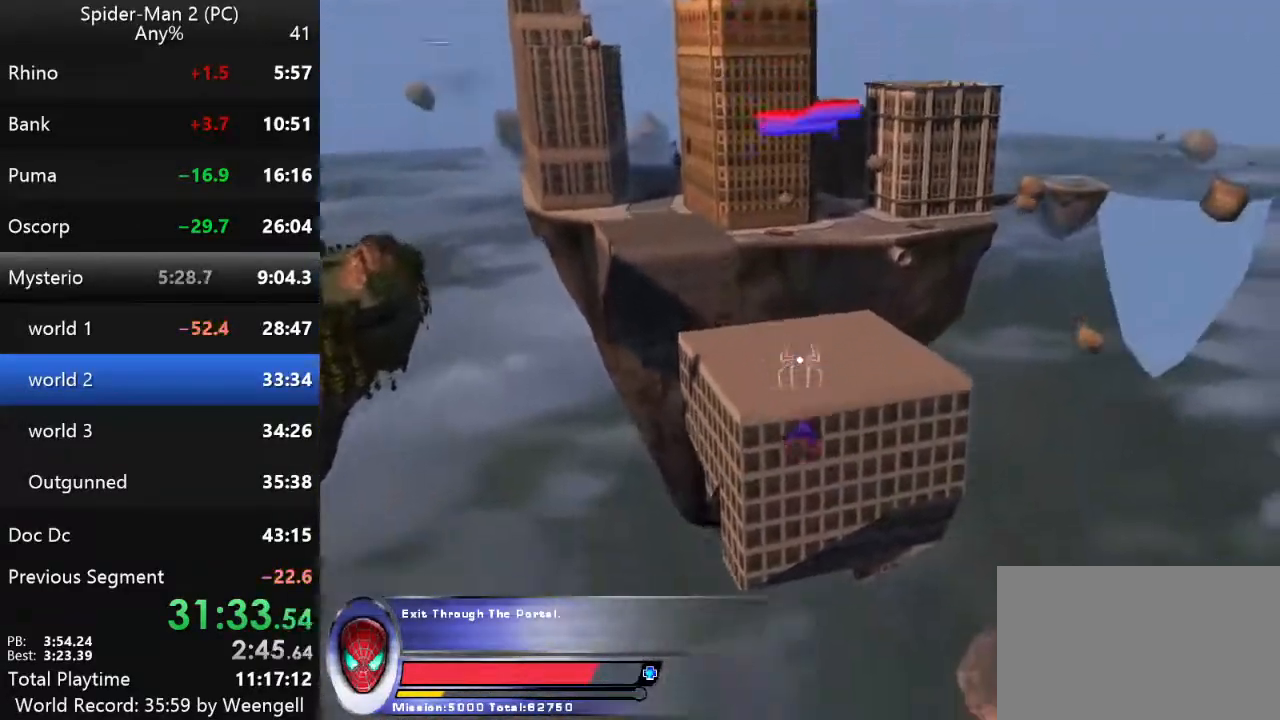
{"keys": ["a", "w"], "mouse": [], "events": []}
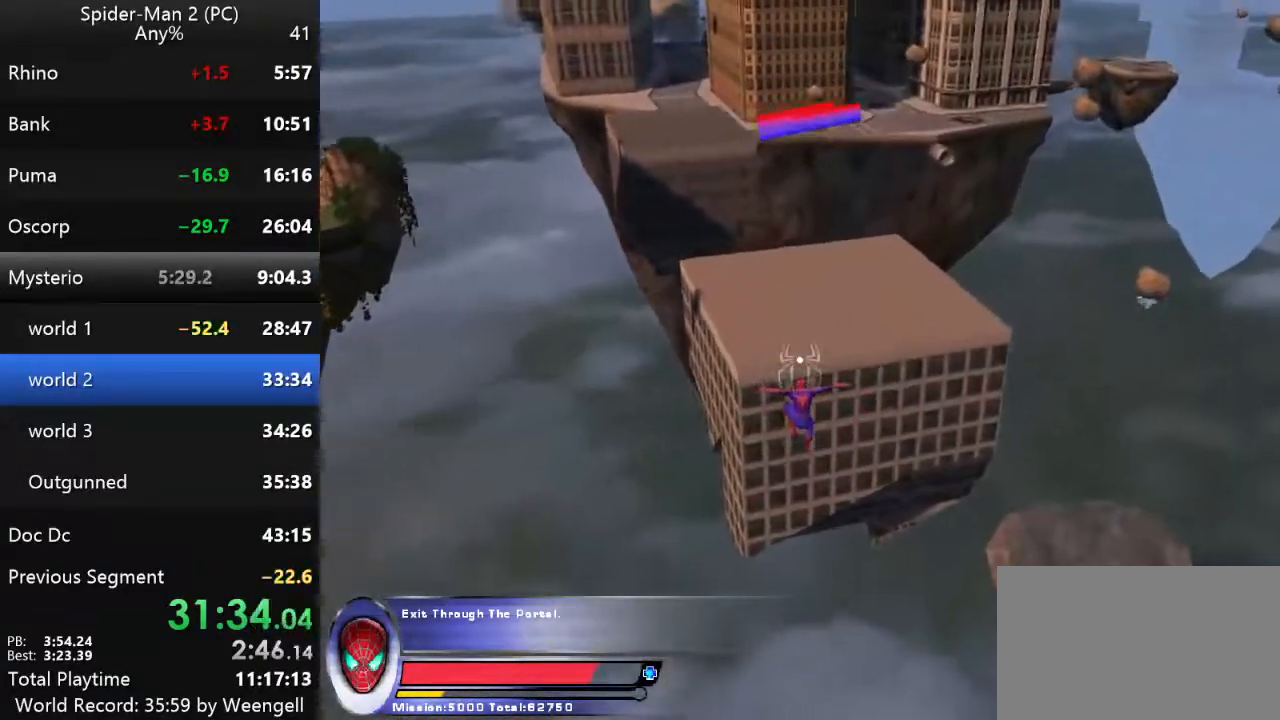
{"keys": ["w"], "mouse": [], "events": [[50, "a", "up"]]}
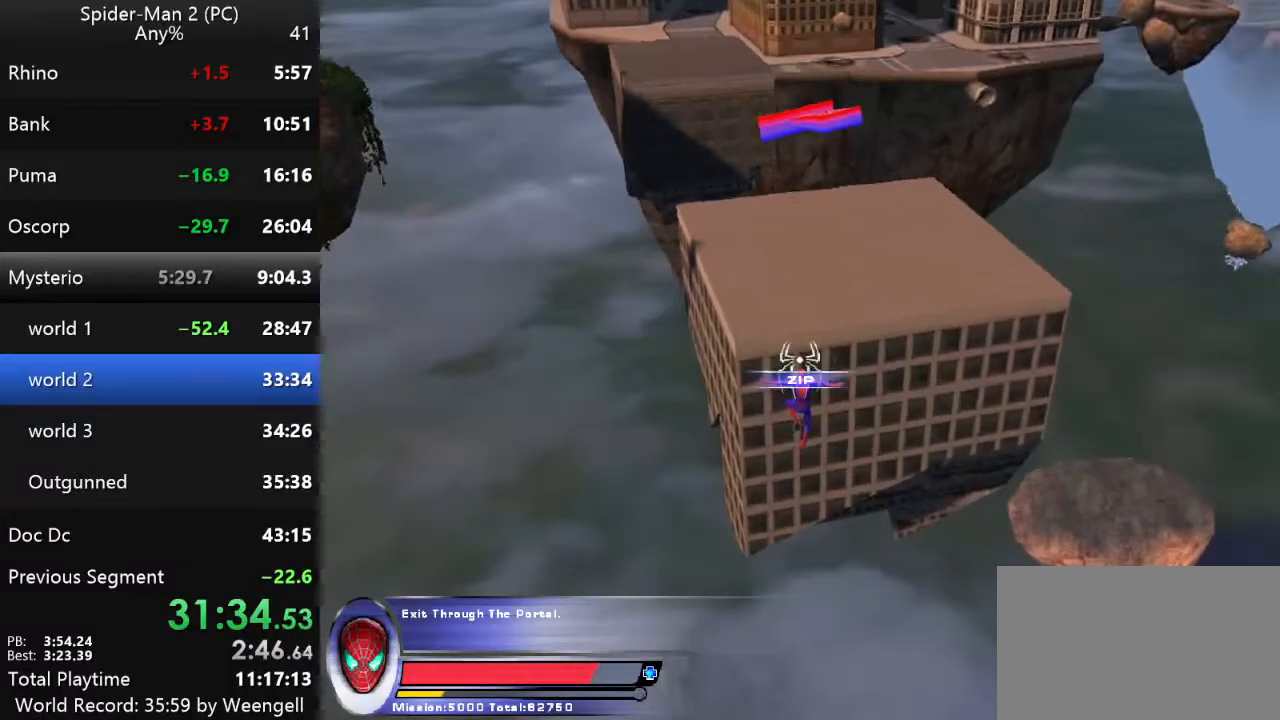
{"keys": ["w"], "mouse": [], "events": [[217, "mouse_left", "down"], [334, "mouse_left", "up"]]}
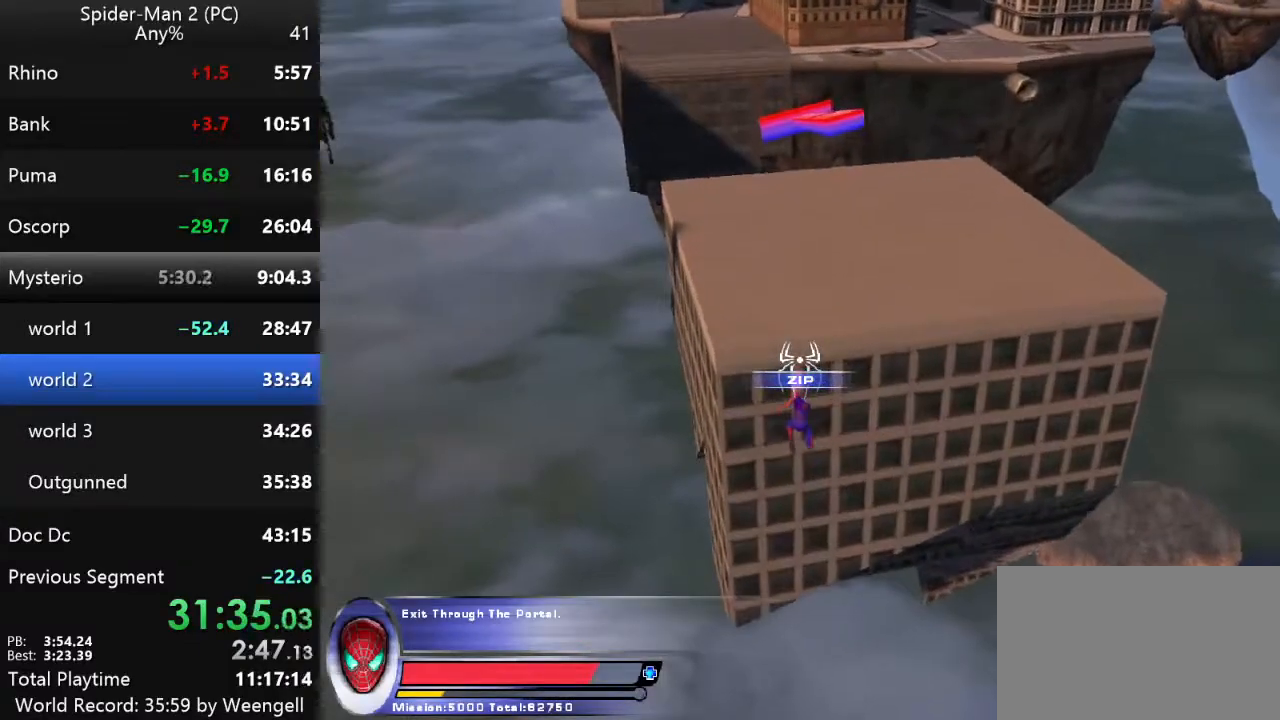
{"keys": [], "mouse": [], "events": [[134, "w", "up"]]}
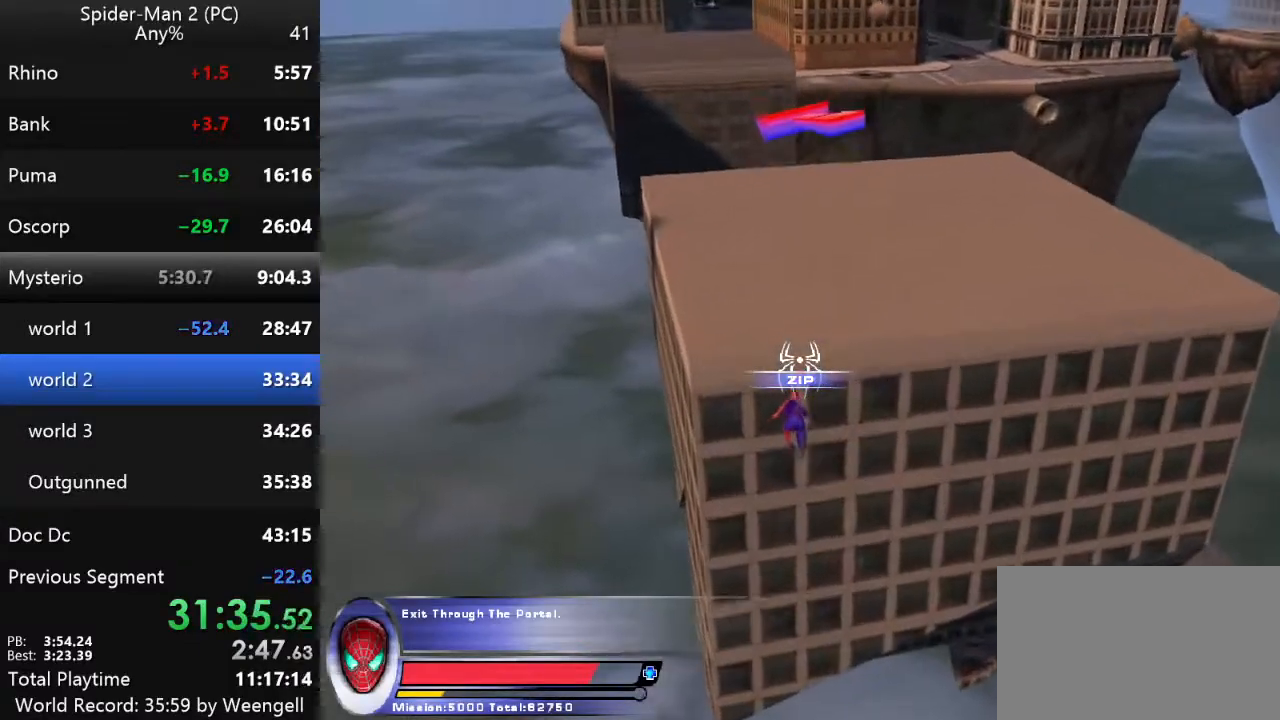
{"keys": [], "mouse": [], "events": []}
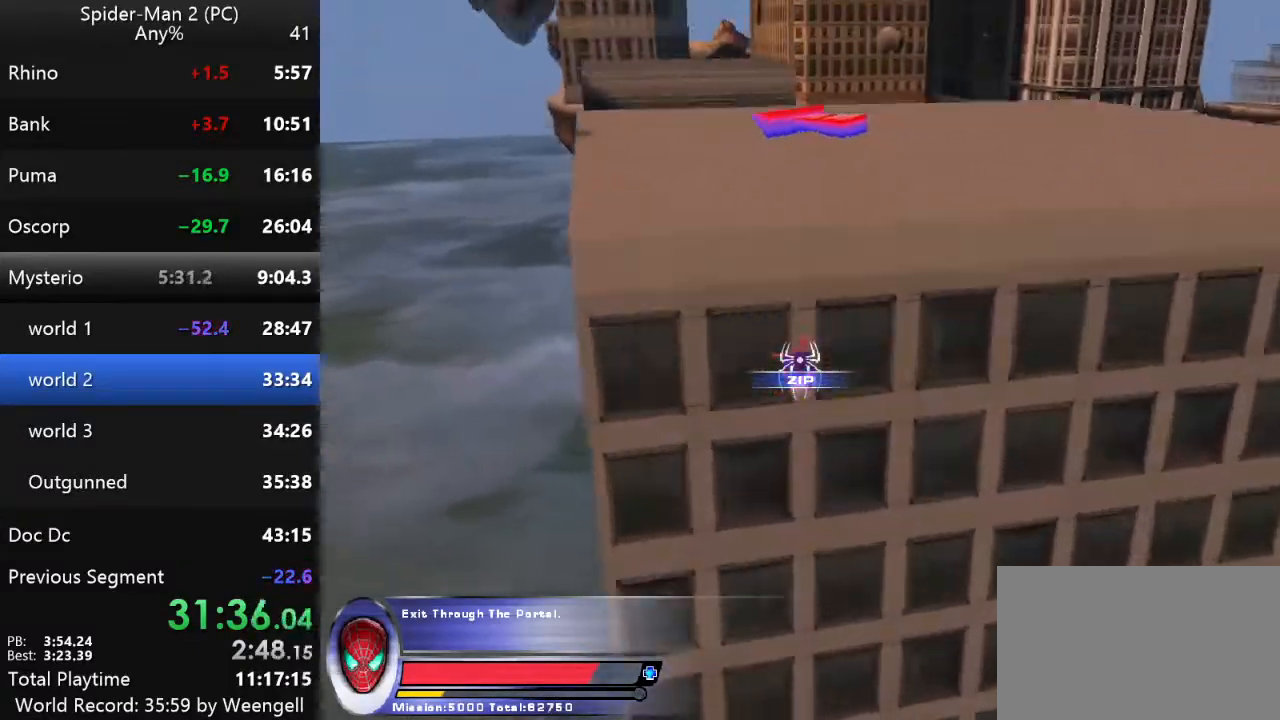
{"keys": ["a", "w"], "mouse": [], "events": [[134, "a", "down"], [134, "w", "down"]]}
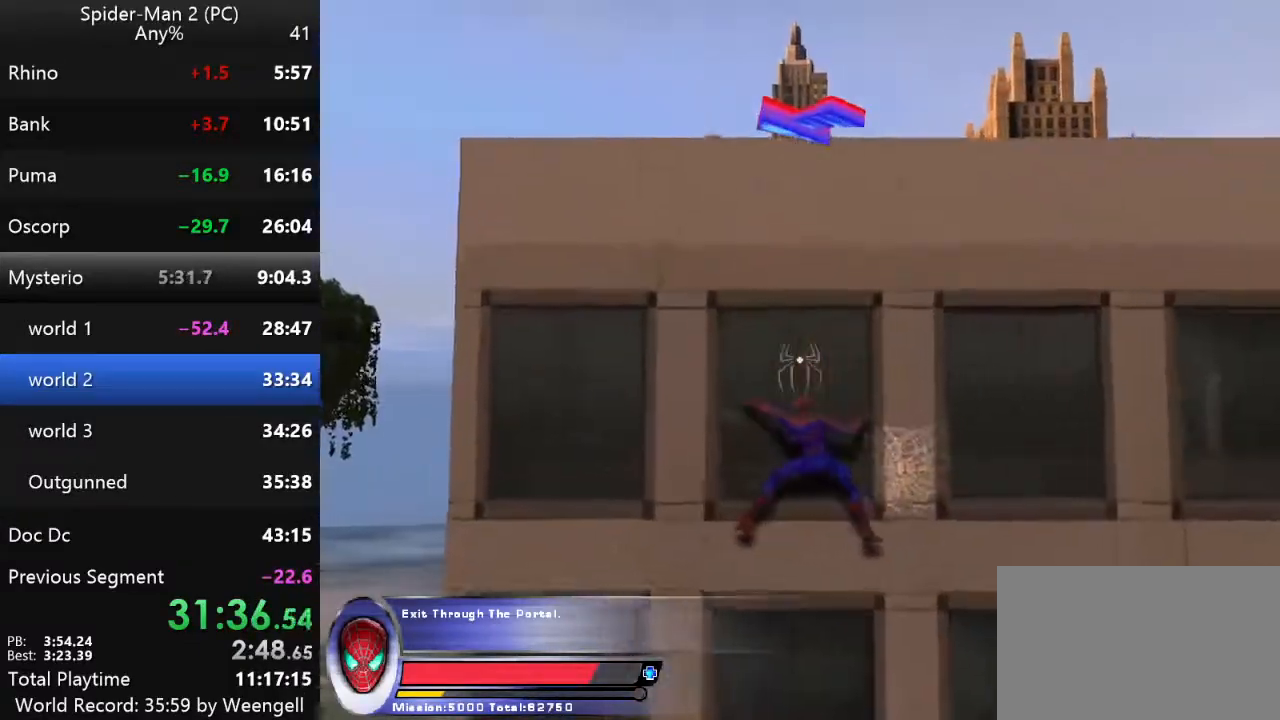
{"keys": ["a", "w"], "mouse": ["right"], "events": [[67, "a", "up"], [284, "a", "down"], [500, "mouse_right", "down"]]}